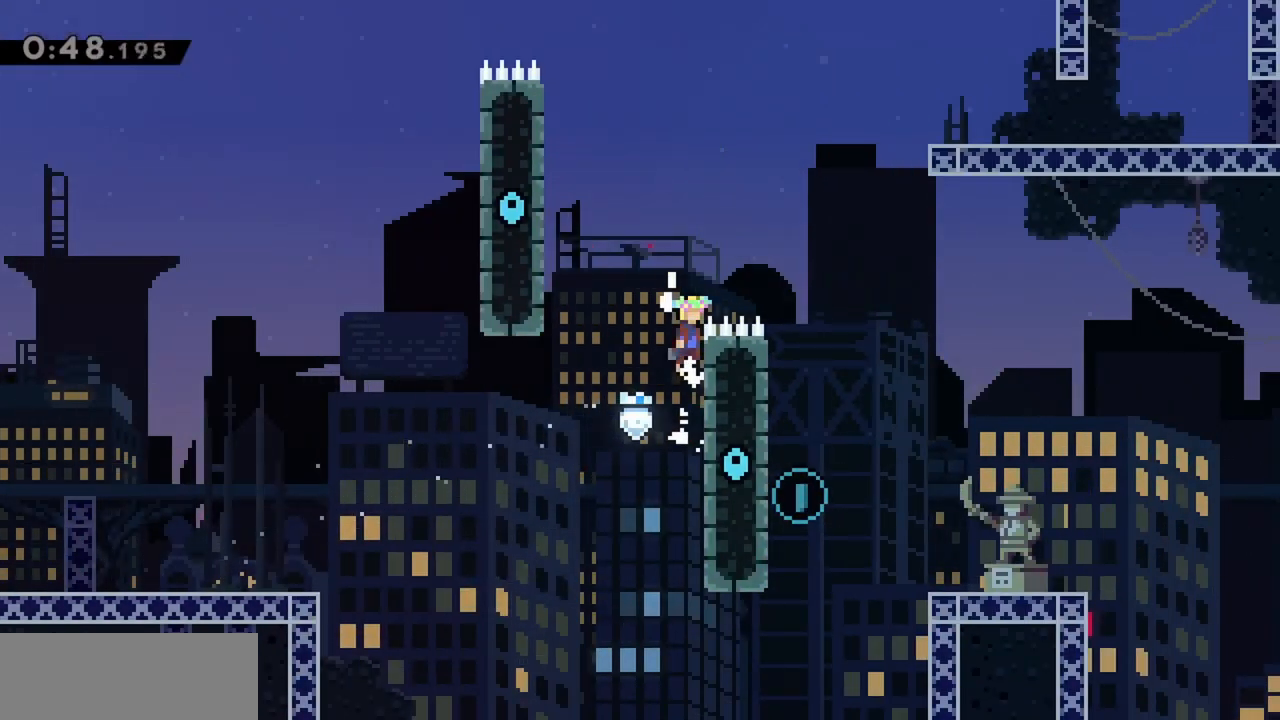
Gameplay with keyboard; each line is a JSON object with the keys held at the frame after it. "events" lists presses ("down") and releases ("up") of "dash", "demo", "down", "grab", "jump", "jump2", "left", "right" and "up" between this image and that frame as [ms after this image, input, new state], when the widget could be followed in between. No other keys are recorded. Mouse input is not recorded. Key names are as the overlay labels them; some are game actions (e.g. jump) rather than physical keys.
{"keys": [], "events": [[434, "grab", "up"], [434, "jump", "up"], [434, "right", "up"]]}
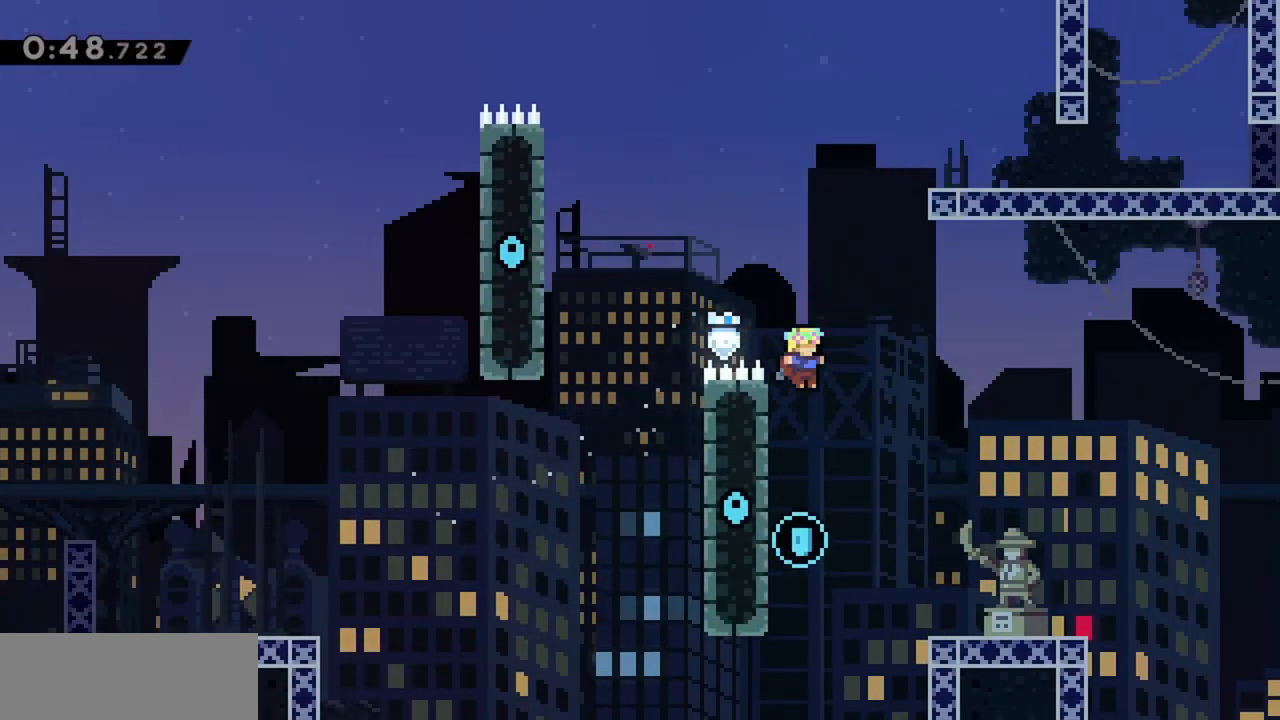
{"keys": ["grab", "left", "up"], "events": [[117, "left", "down"], [300, "grab", "down"], [434, "up", "down"]]}
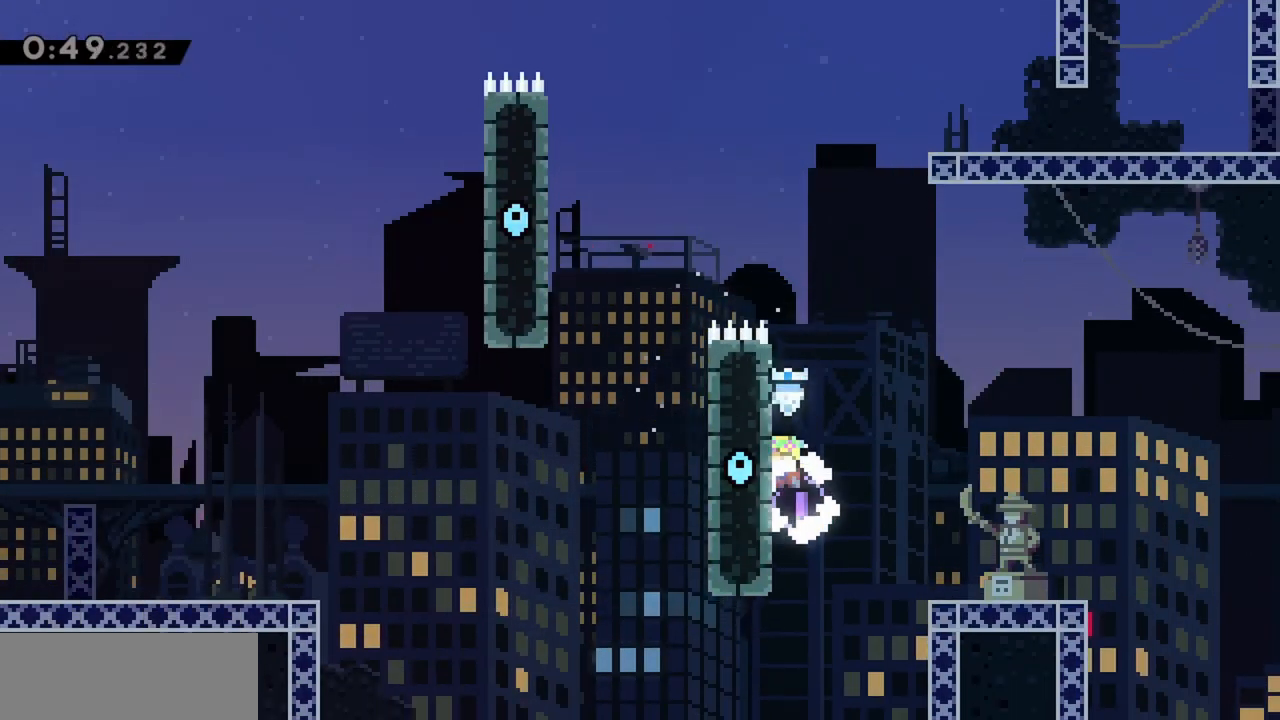
{"keys": ["grab", "left", "up"], "events": []}
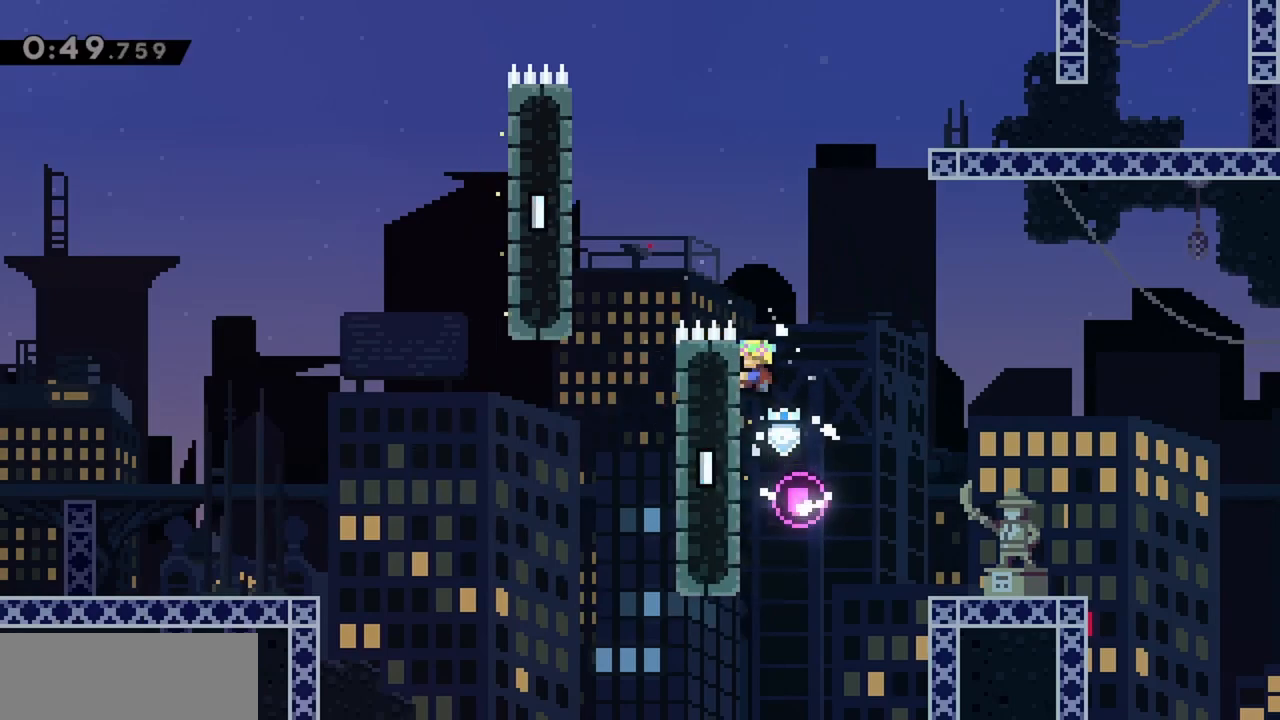
{"keys": ["jump"], "events": [[134, "jump", "down"], [267, "up", "up"], [417, "left", "up"], [467, "grab", "up"], [467, "jump", "up"], [500, "jump", "down"]]}
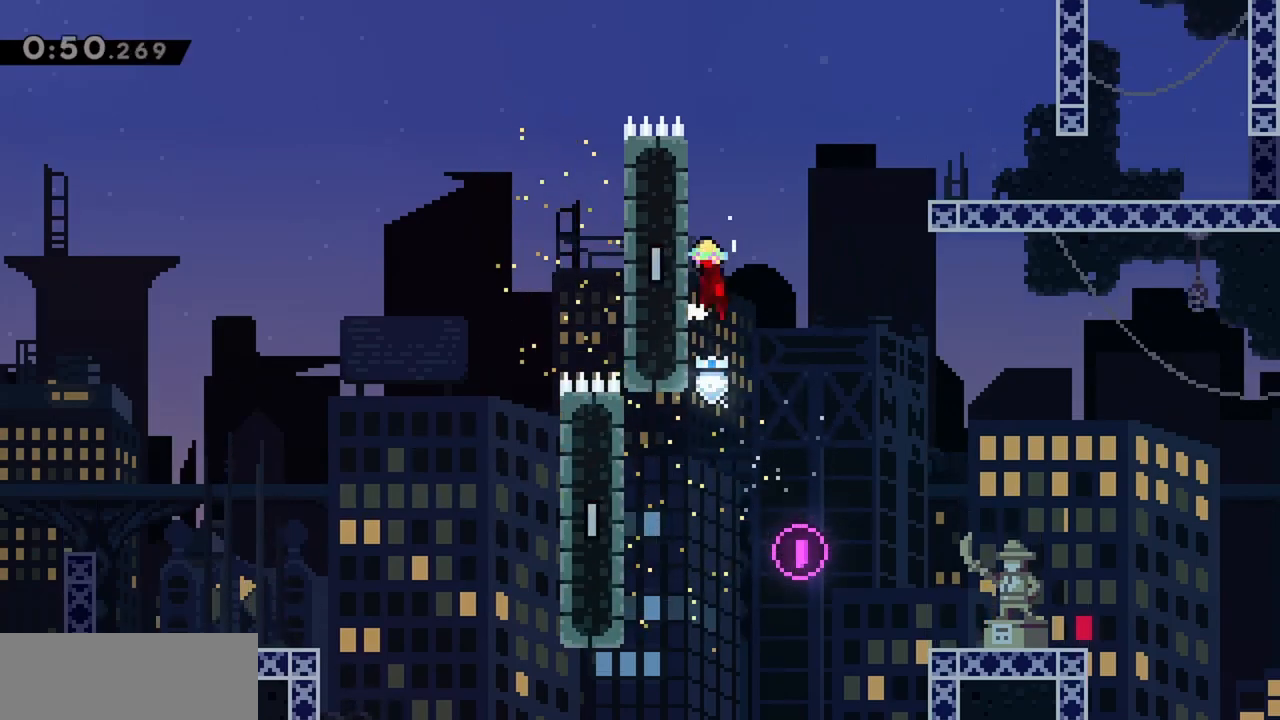
{"keys": ["jump"], "events": [[184, "left", "down"], [384, "jump", "up"], [467, "jump", "down"], [467, "left", "up"]]}
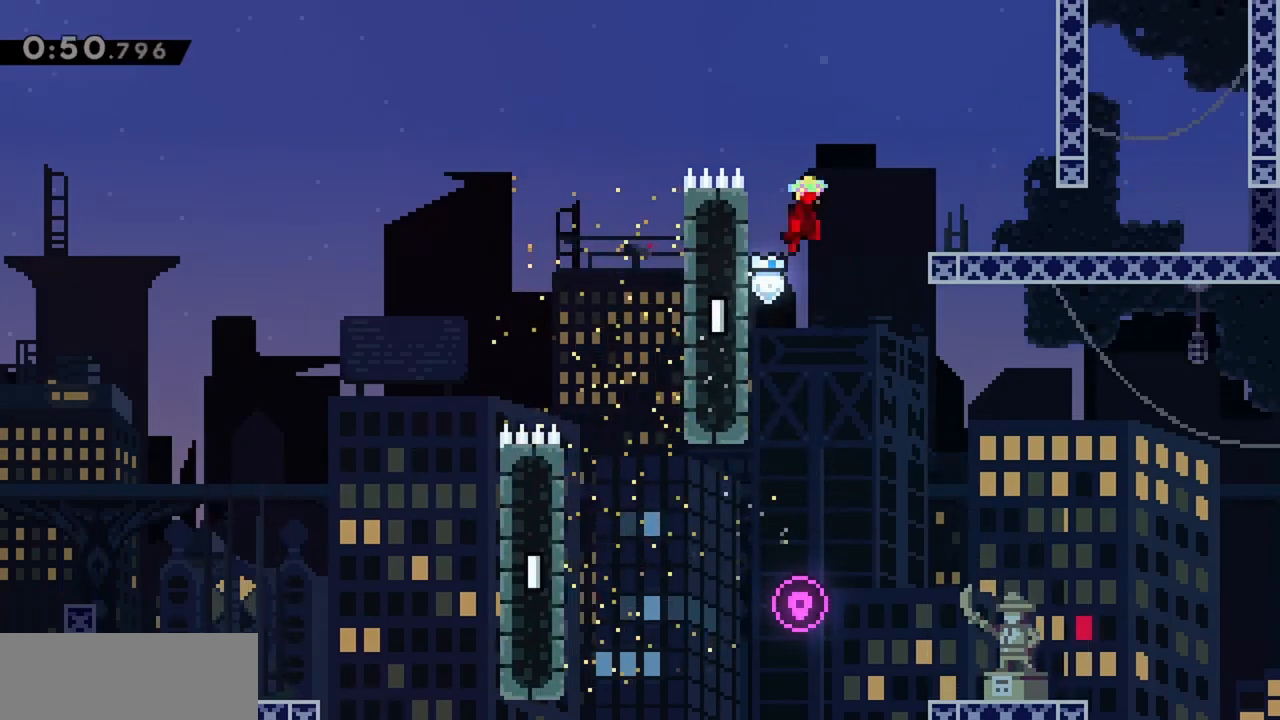
{"keys": ["jump", "right"], "events": [[17, "right", "down"]]}
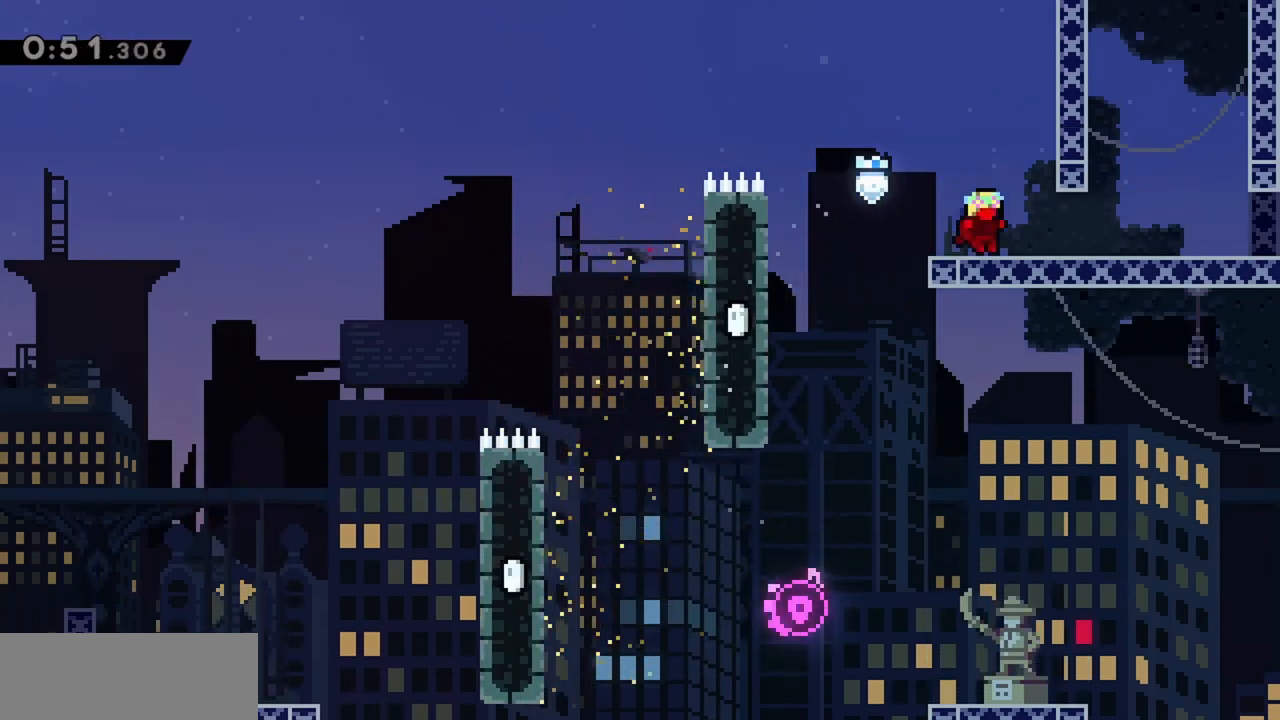
{"keys": ["right"], "events": [[67, "jump", "up"], [350, "jump", "down"], [434, "jump", "up"]]}
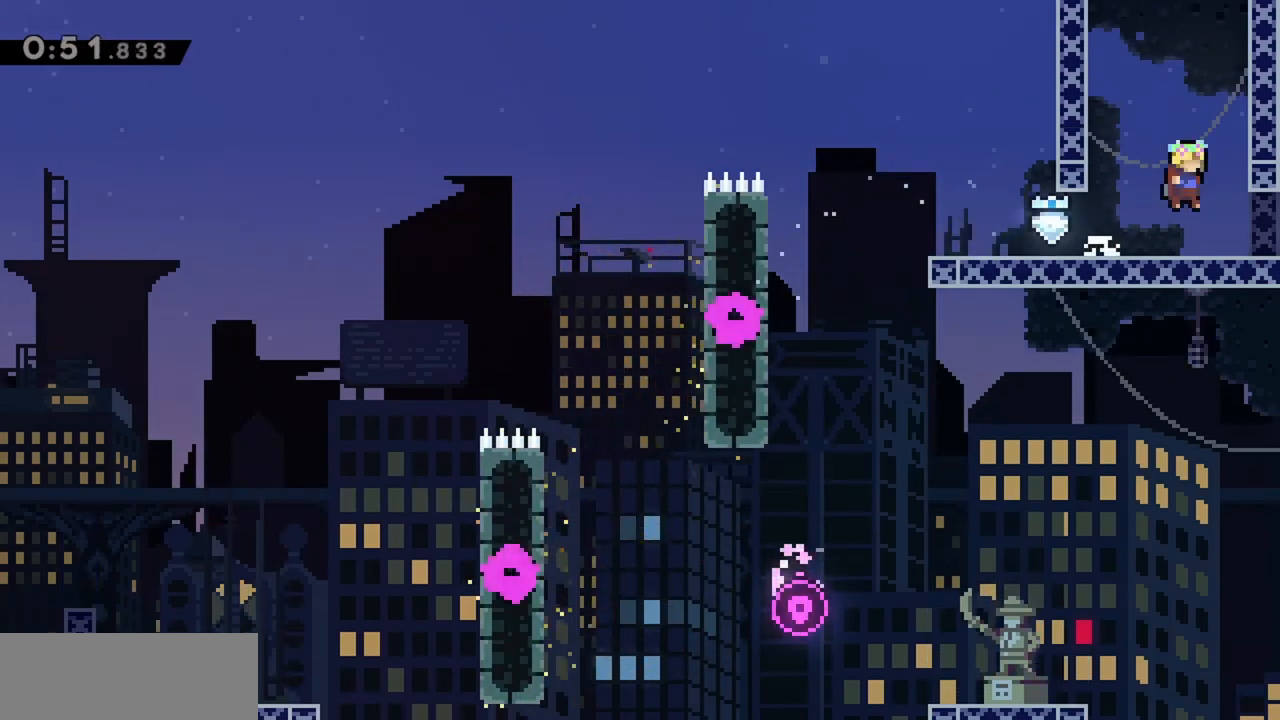
{"keys": ["right"], "events": []}
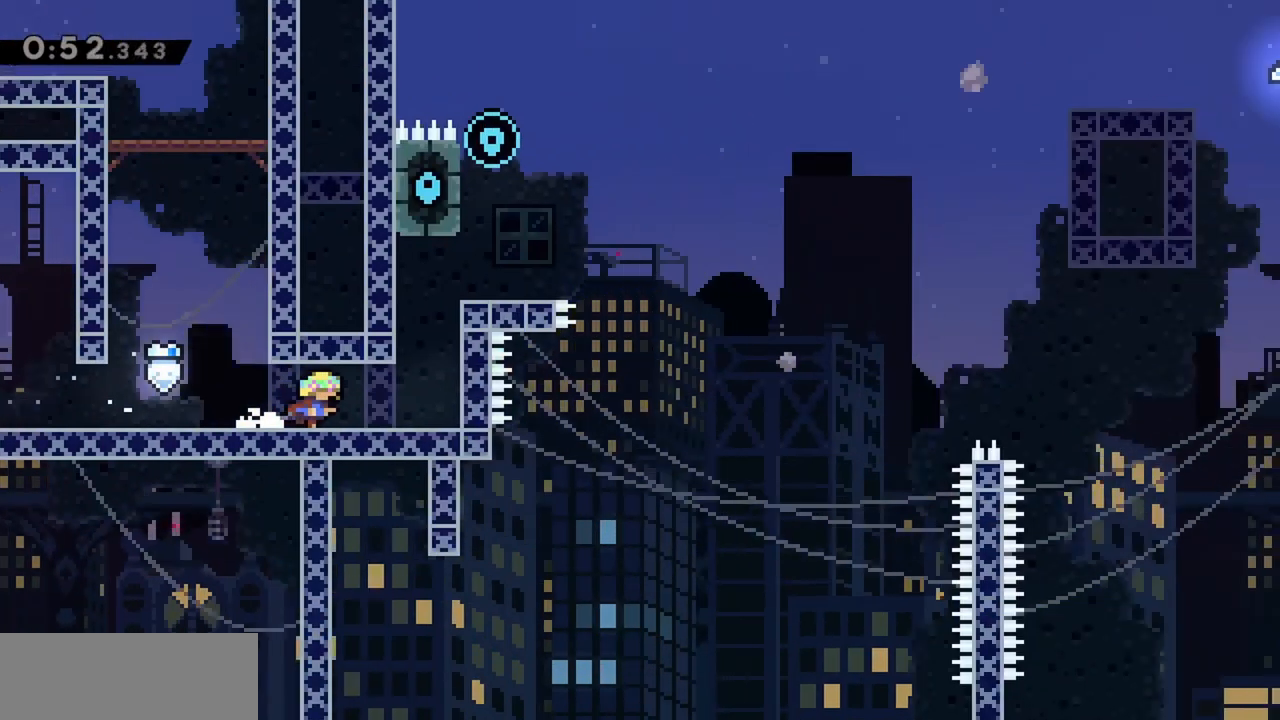
{"keys": ["right"], "events": []}
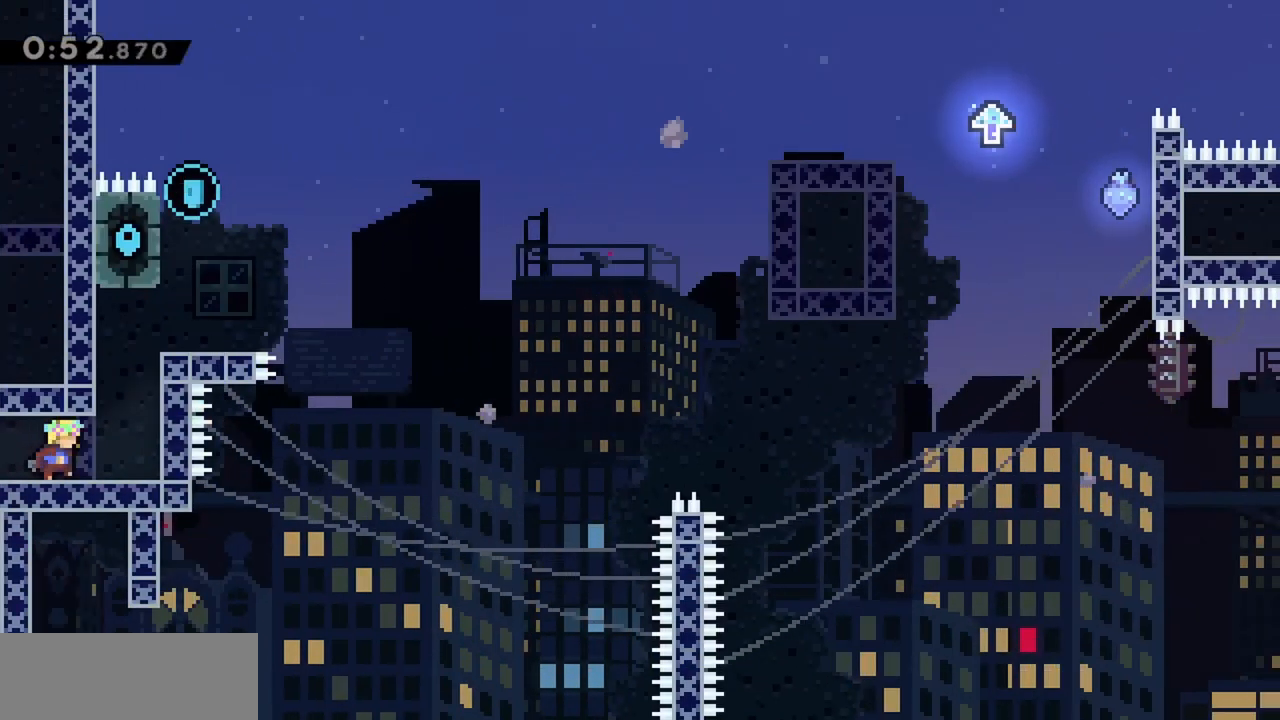
{"keys": ["right"], "events": [[50, "jump", "down"], [100, "grab", "down"], [234, "jump", "up"], [284, "jump", "down"], [367, "jump", "up"], [467, "grab", "up"]]}
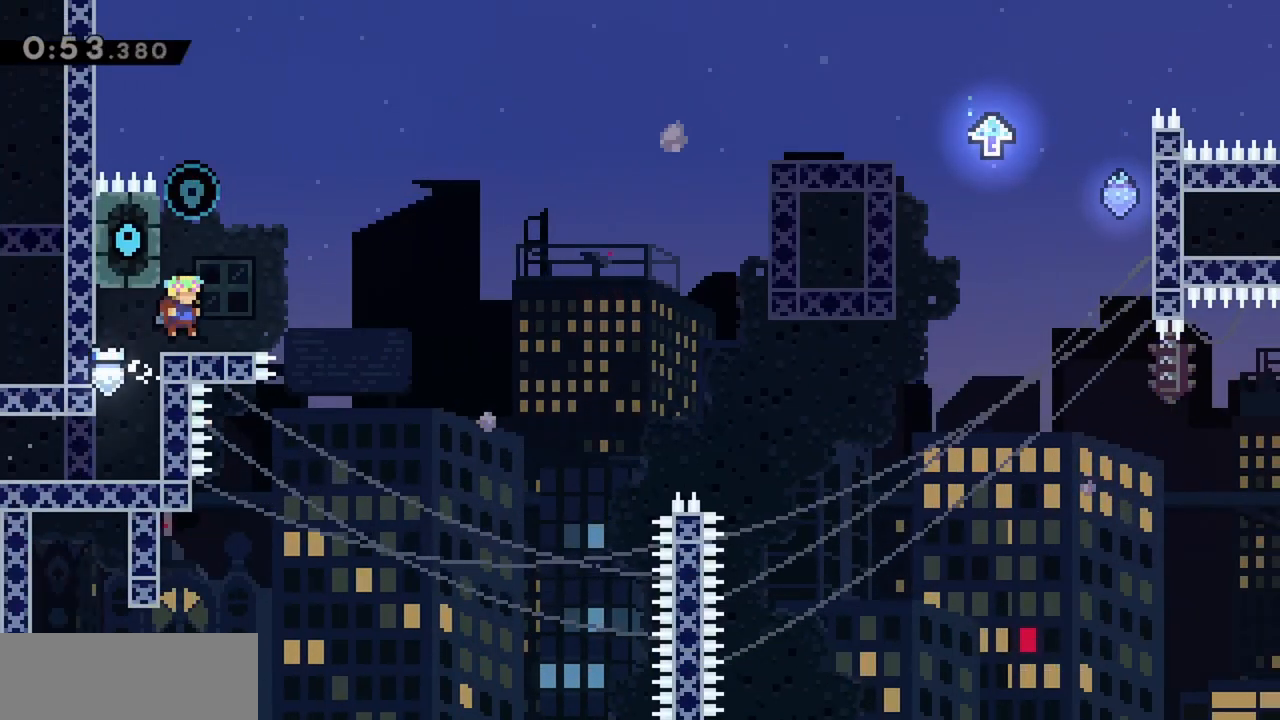
{"keys": ["grab", "jump", "left"], "events": [[50, "right", "up"], [200, "jump", "down"], [284, "left", "down"], [434, "grab", "down"]]}
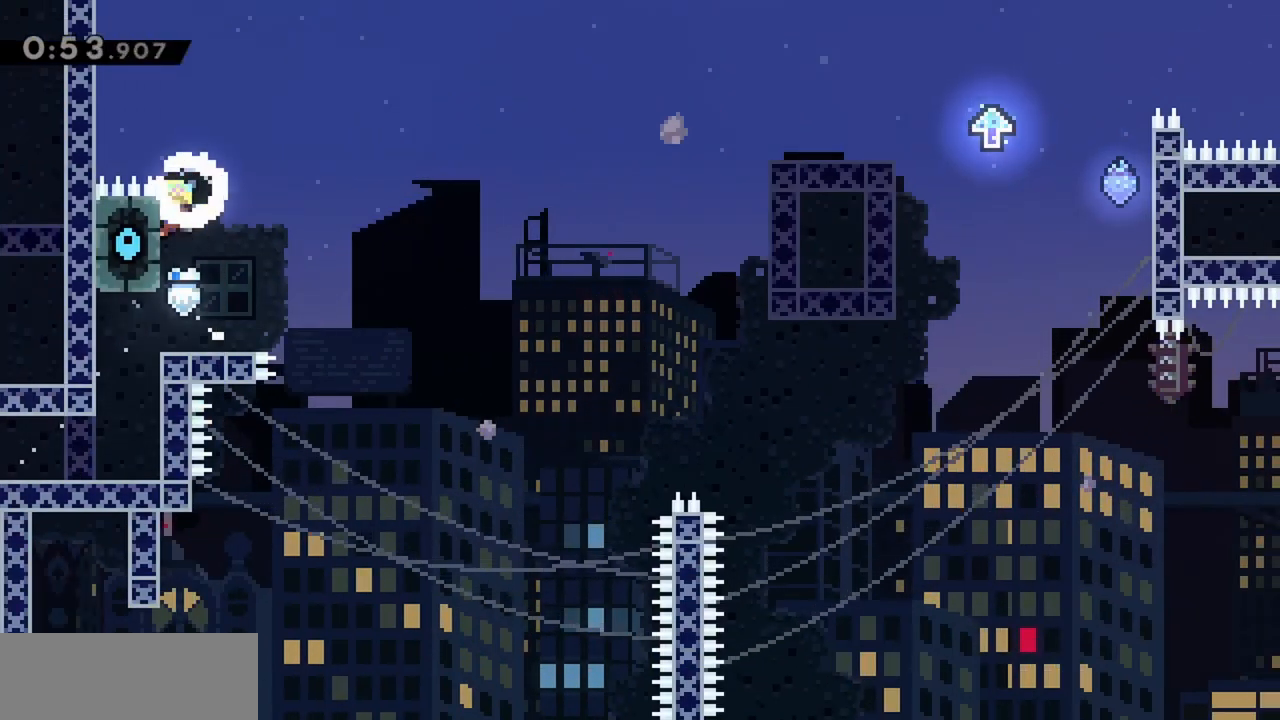
{"keys": ["grab", "right"], "events": [[17, "jump", "up"], [250, "left", "up"], [434, "right", "down"]]}
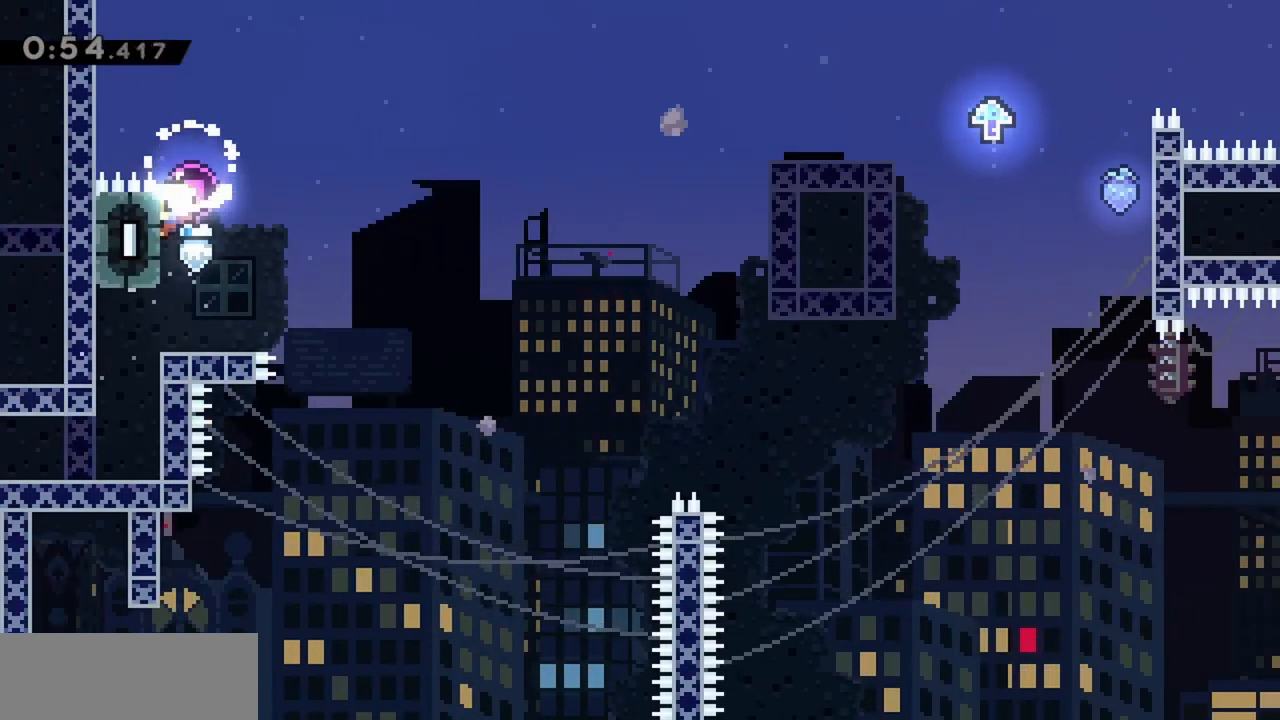
{"keys": ["grab", "right"], "events": []}
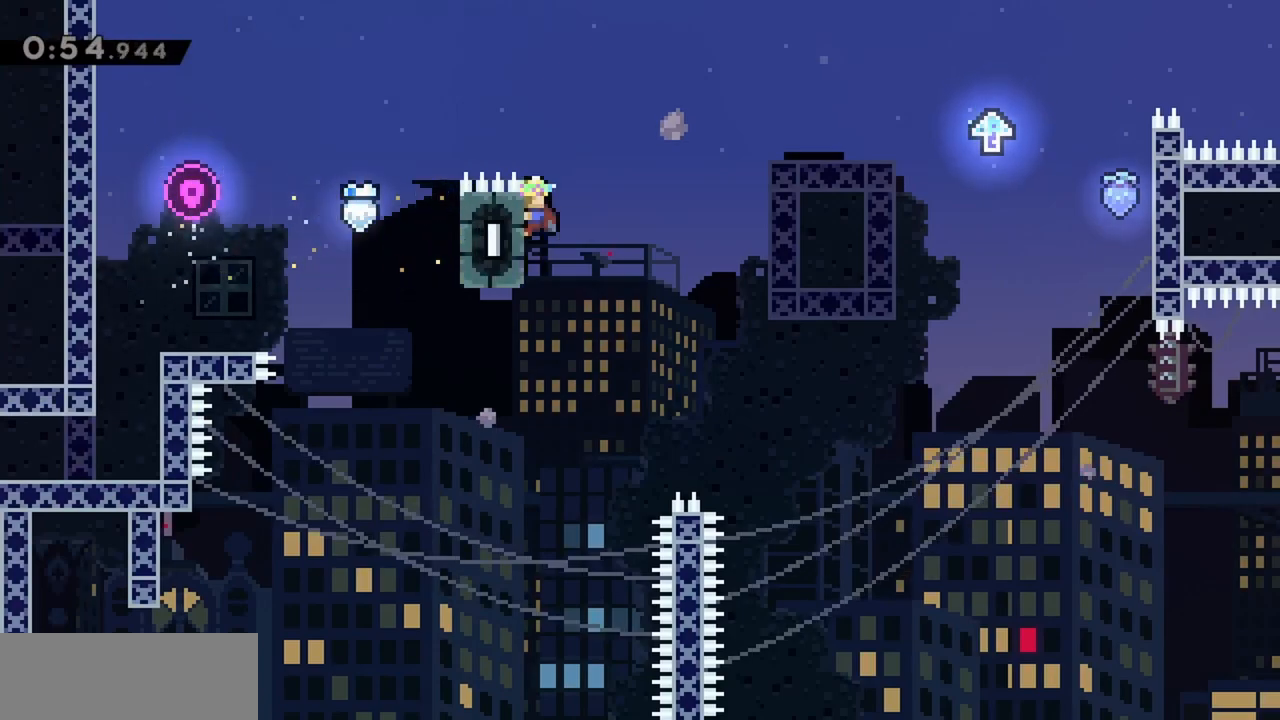
{"keys": ["grab", "right"], "events": []}
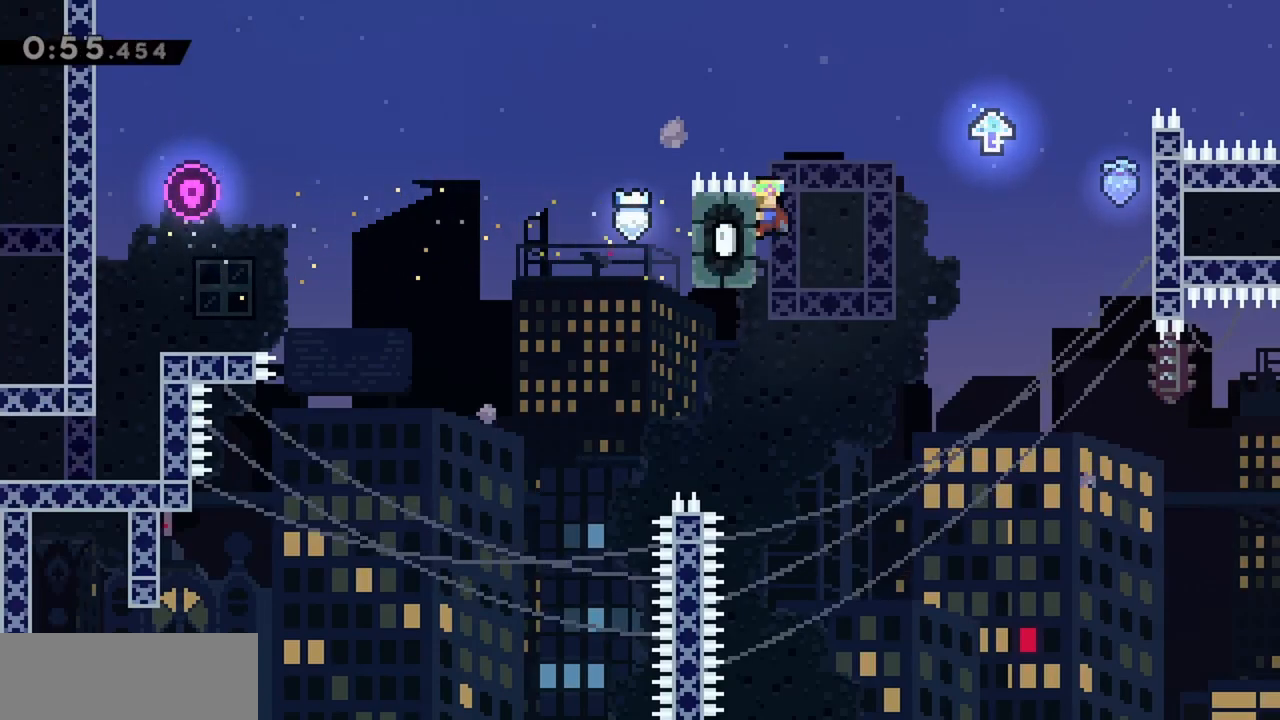
{"keys": ["grab", "jump", "right"], "events": [[50, "jump", "down"]]}
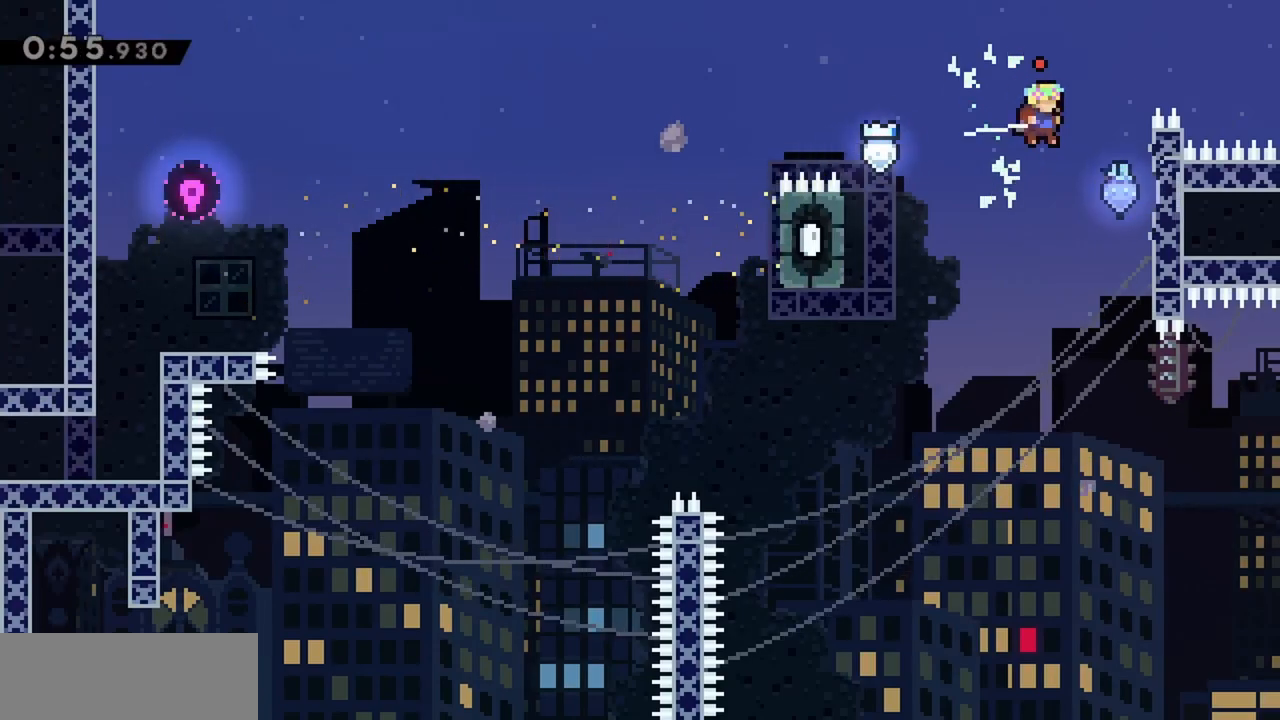
{"keys": ["grab", "right", "up"], "events": [[384, "jump", "up"], [384, "up", "down"]]}
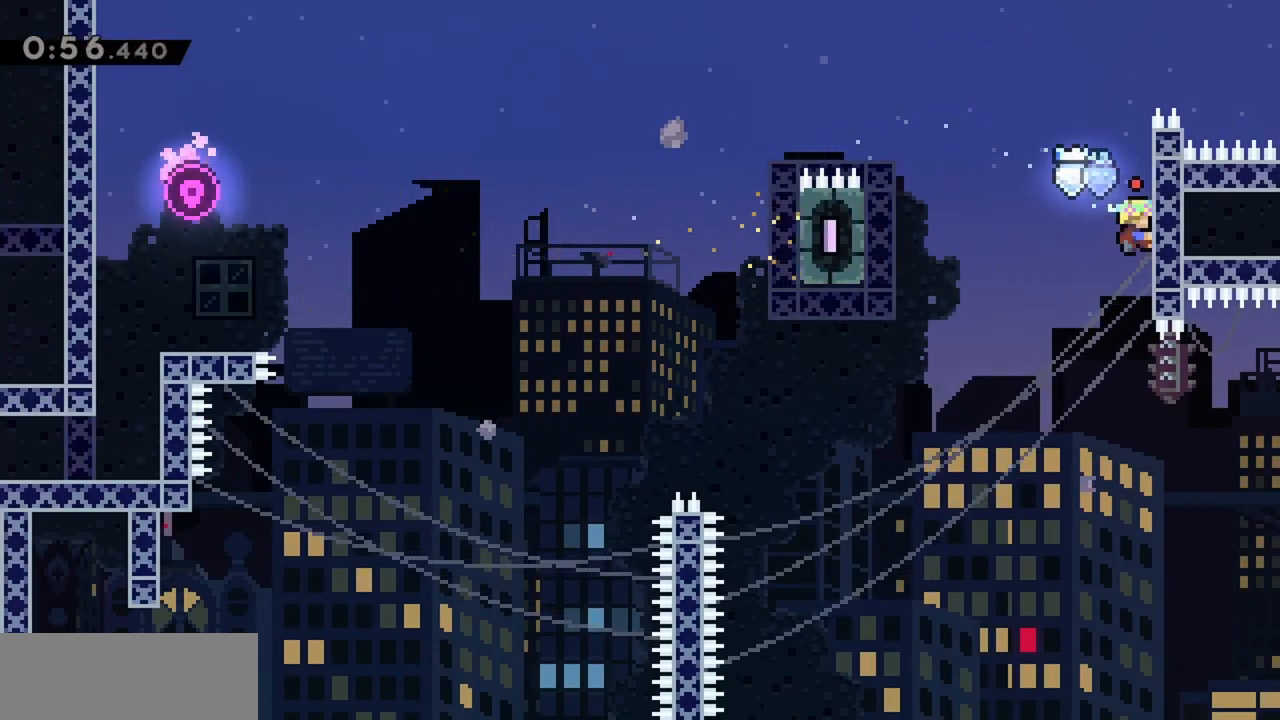
{"keys": ["grab", "jump", "left"], "events": [[34, "left", "down"], [34, "right", "up"], [67, "up", "up"], [117, "jump", "down"]]}
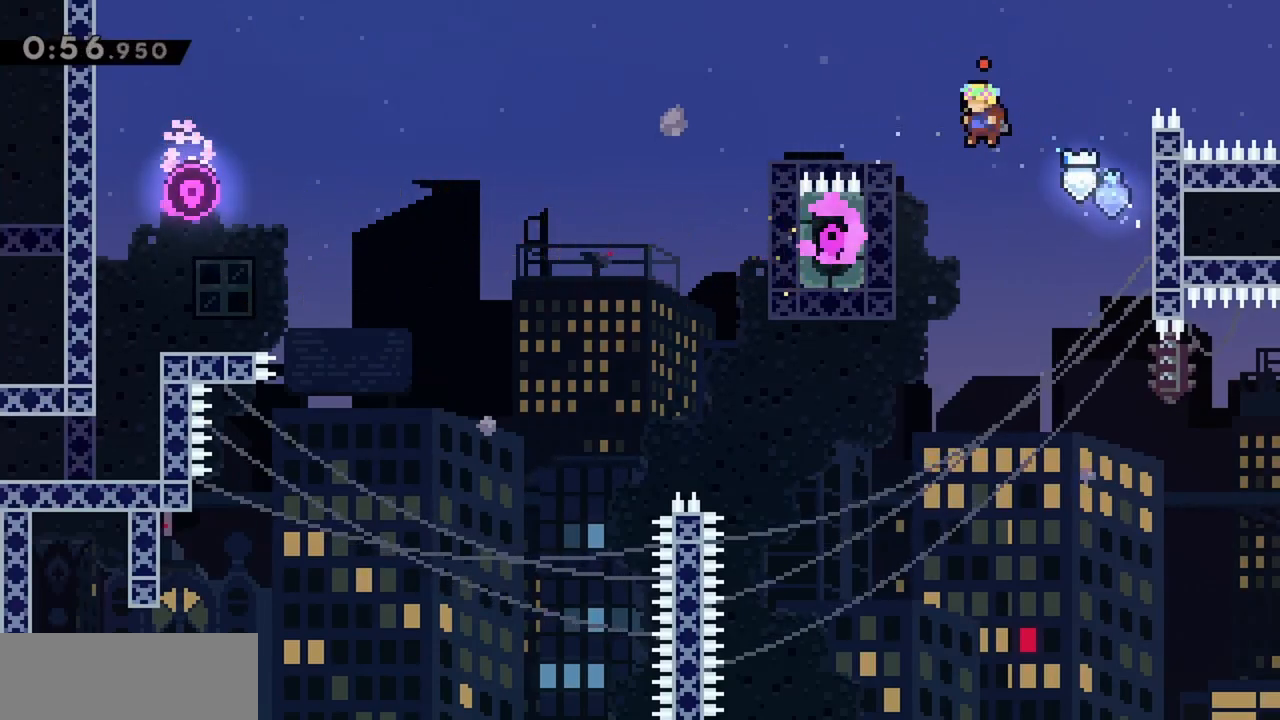
{"keys": ["grab", "left", "up"], "events": [[217, "up", "down"], [350, "jump", "up"]]}
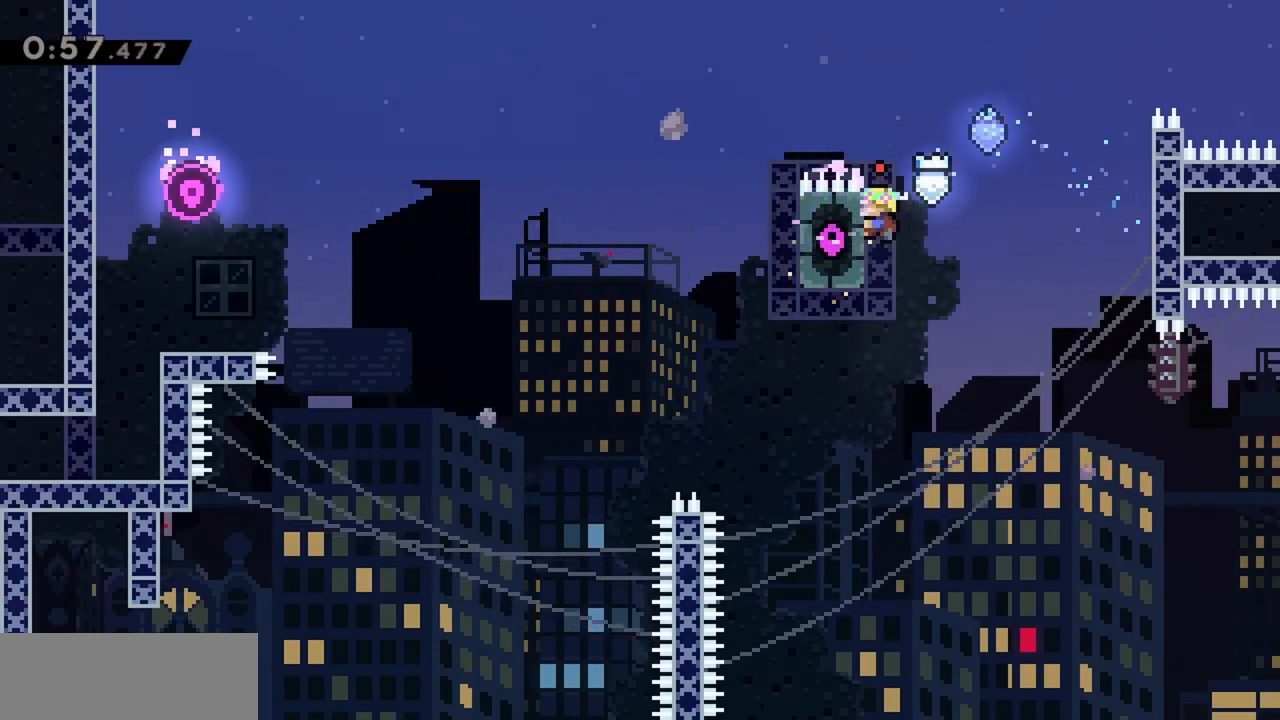
{"keys": ["grab", "jump", "left"], "events": [[134, "up", "up"], [184, "jump", "down"]]}
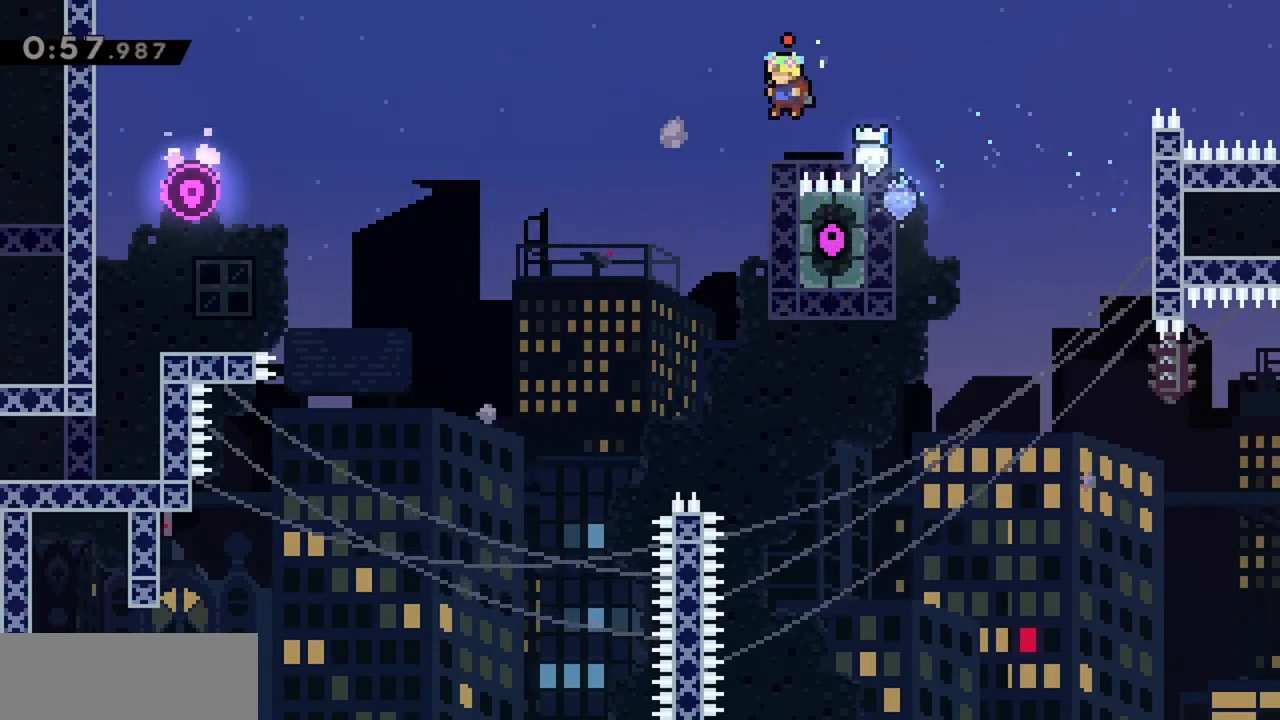
{"keys": ["grab", "right", "up"], "events": [[50, "left", "up"], [150, "right", "down"], [434, "up", "down"], [467, "jump", "up"]]}
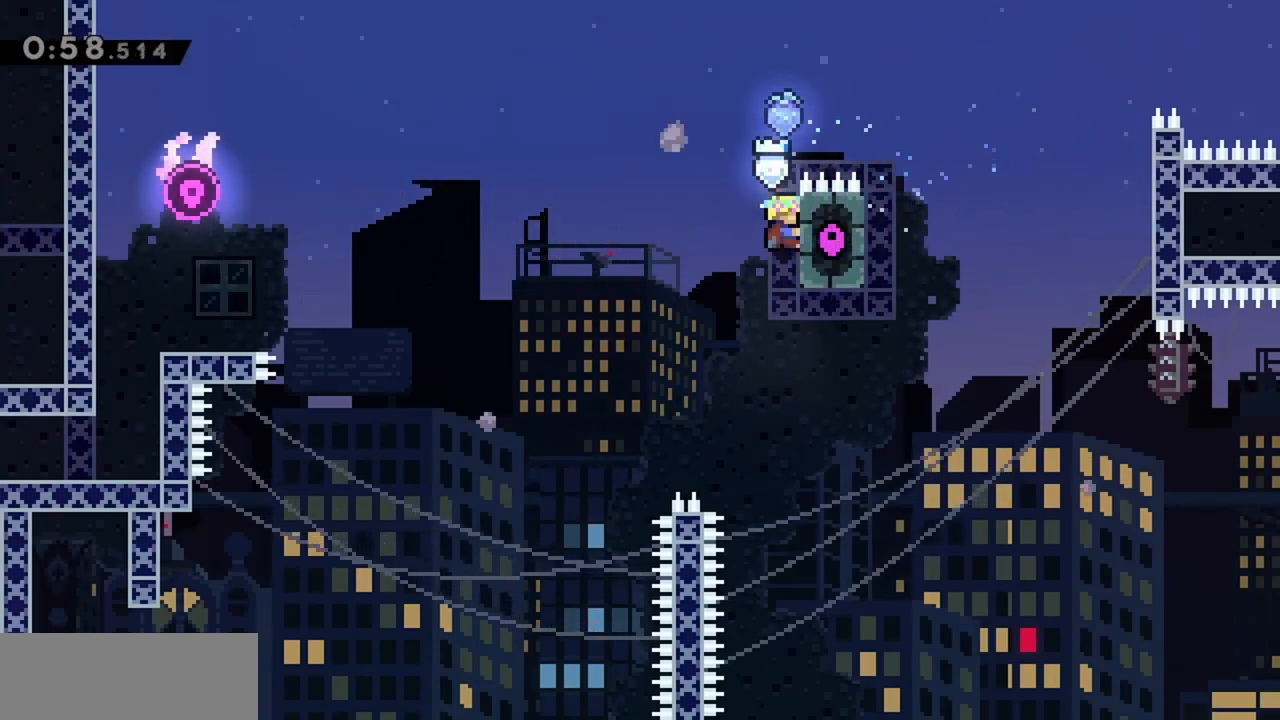
{"keys": ["grab", "jump", "left", "up"], "events": [[17, "right", "up"], [117, "left", "down"], [350, "jump", "down"]]}
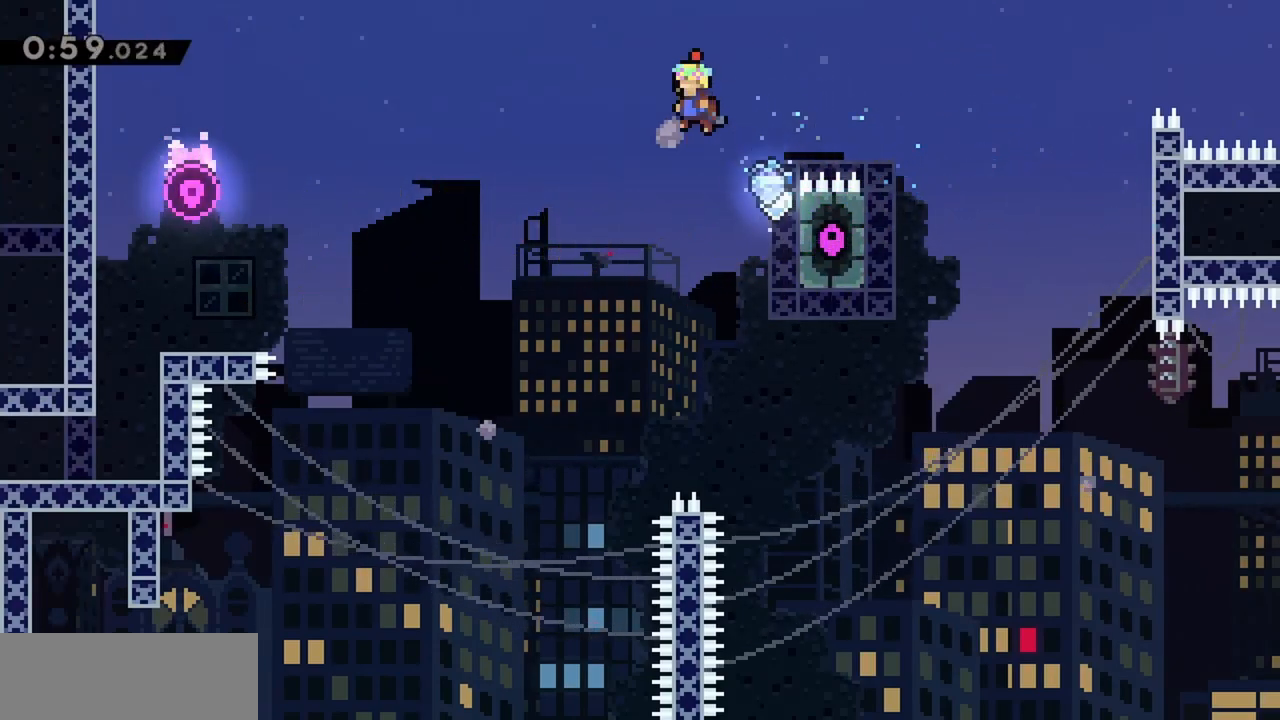
{"keys": ["grab", "jump", "left", "up"], "events": []}
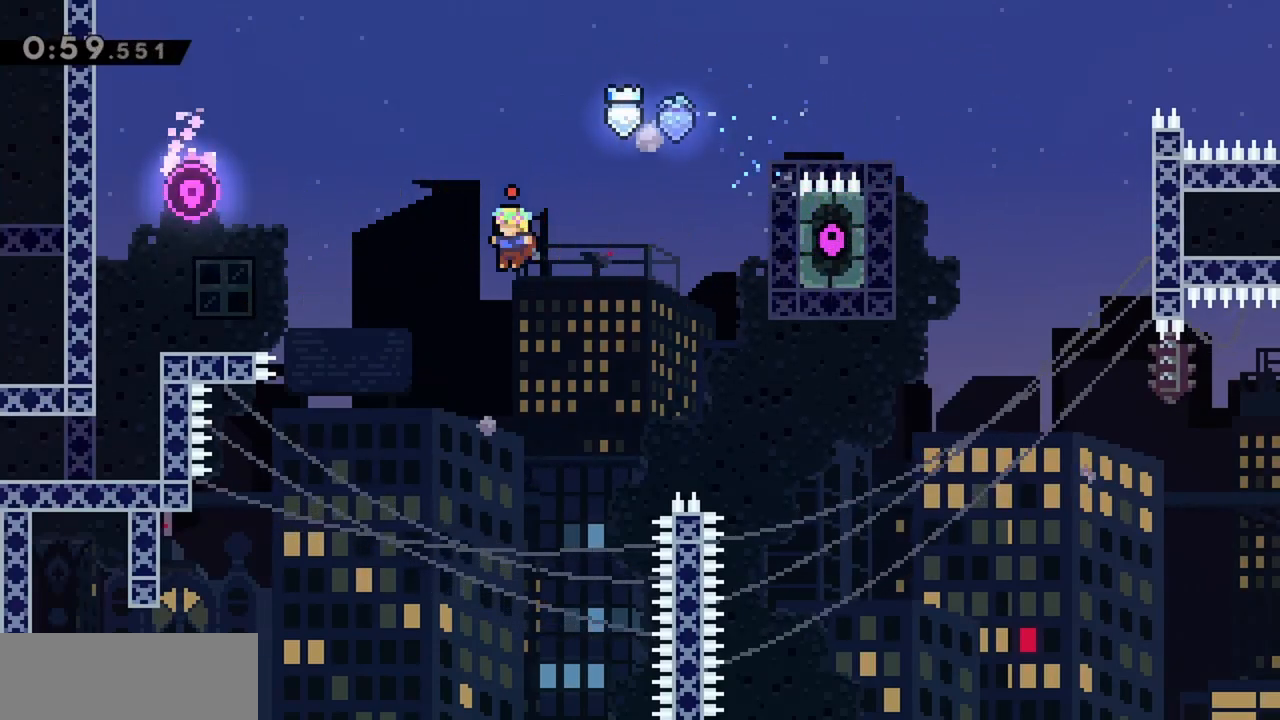
{"keys": ["grab", "jump", "left", "up"], "events": [[84, "jump", "up"], [184, "jump", "down"]]}
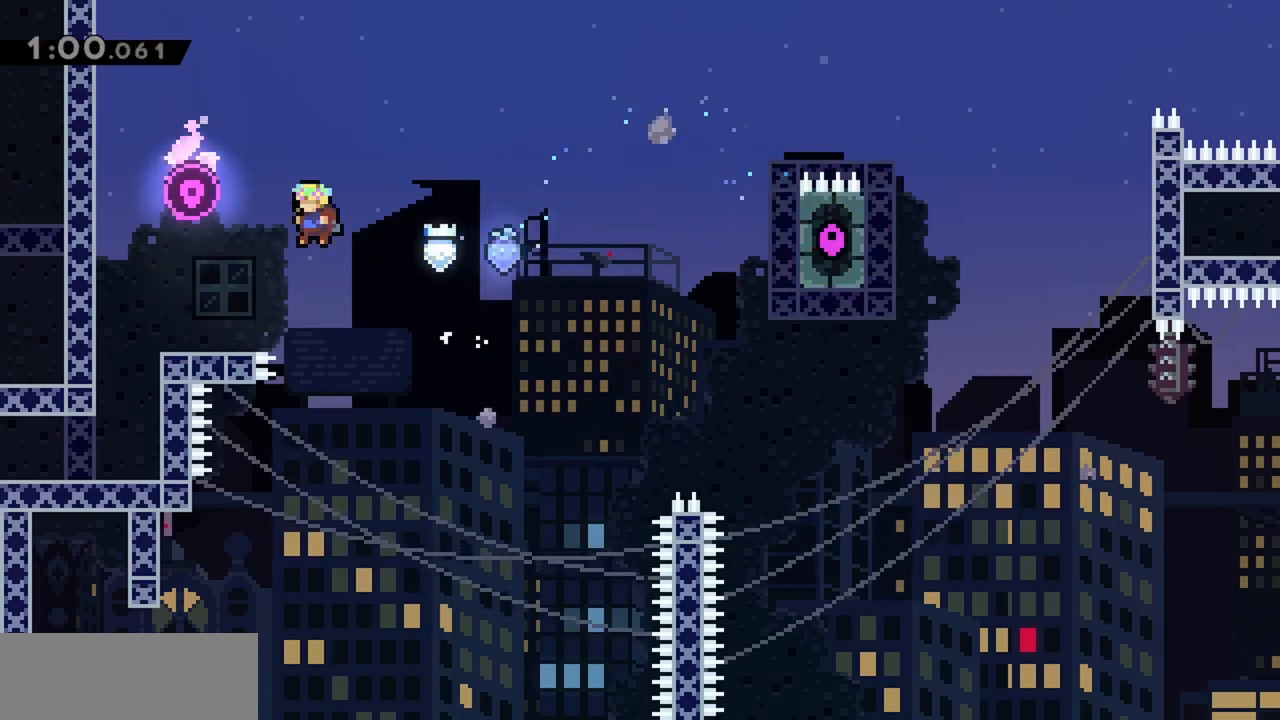
{"keys": ["left"], "events": [[100, "up", "up"], [134, "jump", "up"], [184, "grab", "up"]]}
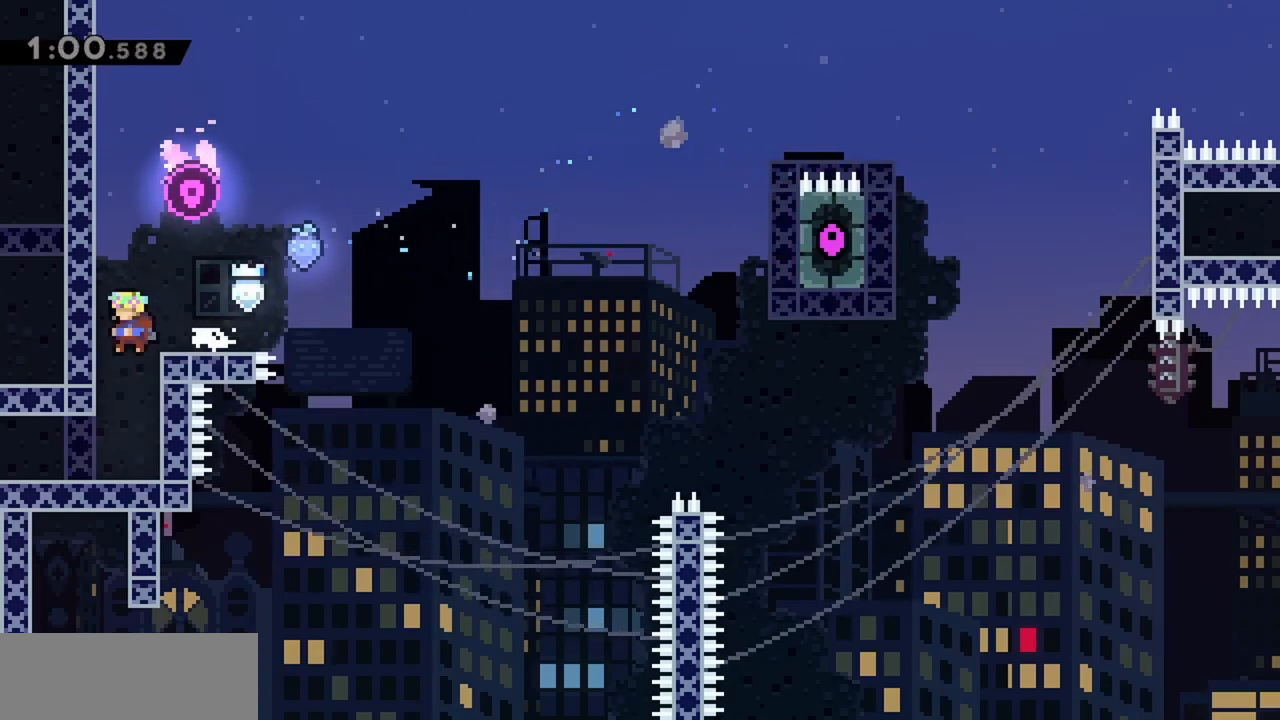
{"keys": ["left"], "events": [[67, "down", "down"], [67, "left", "up"], [150, "left", "down"], [250, "down", "up"]]}
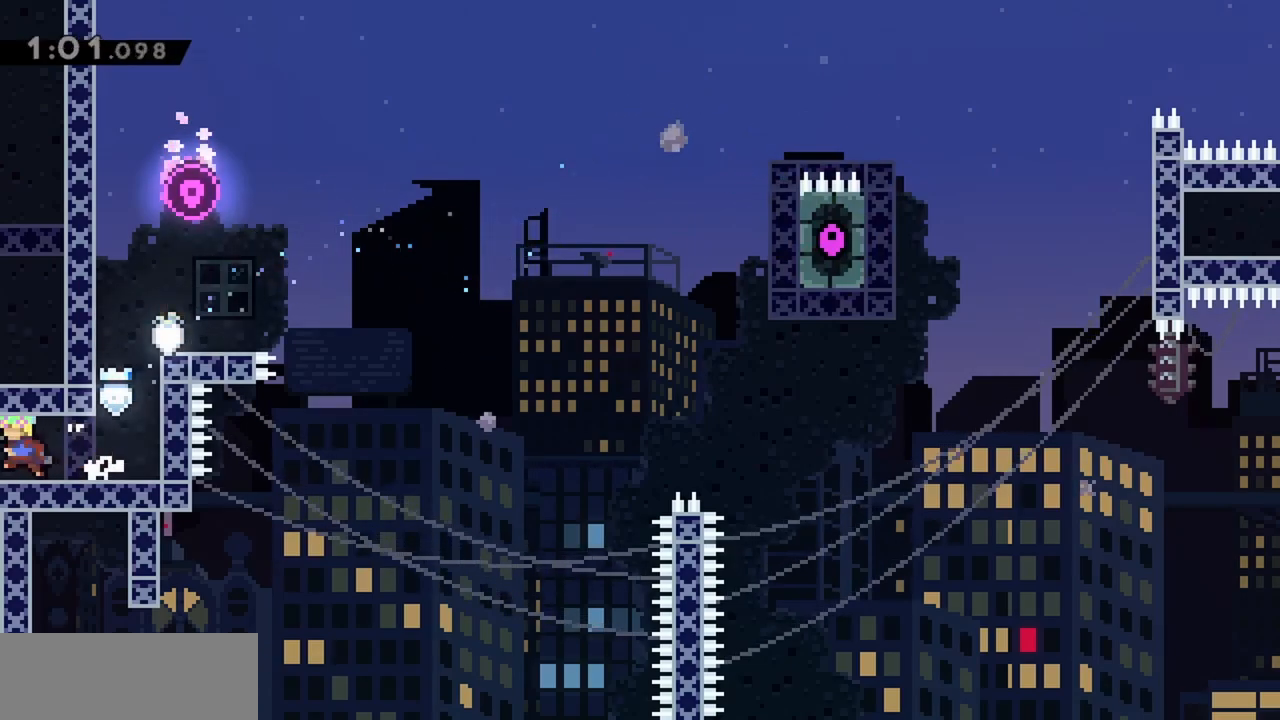
{"keys": ["left"], "events": []}
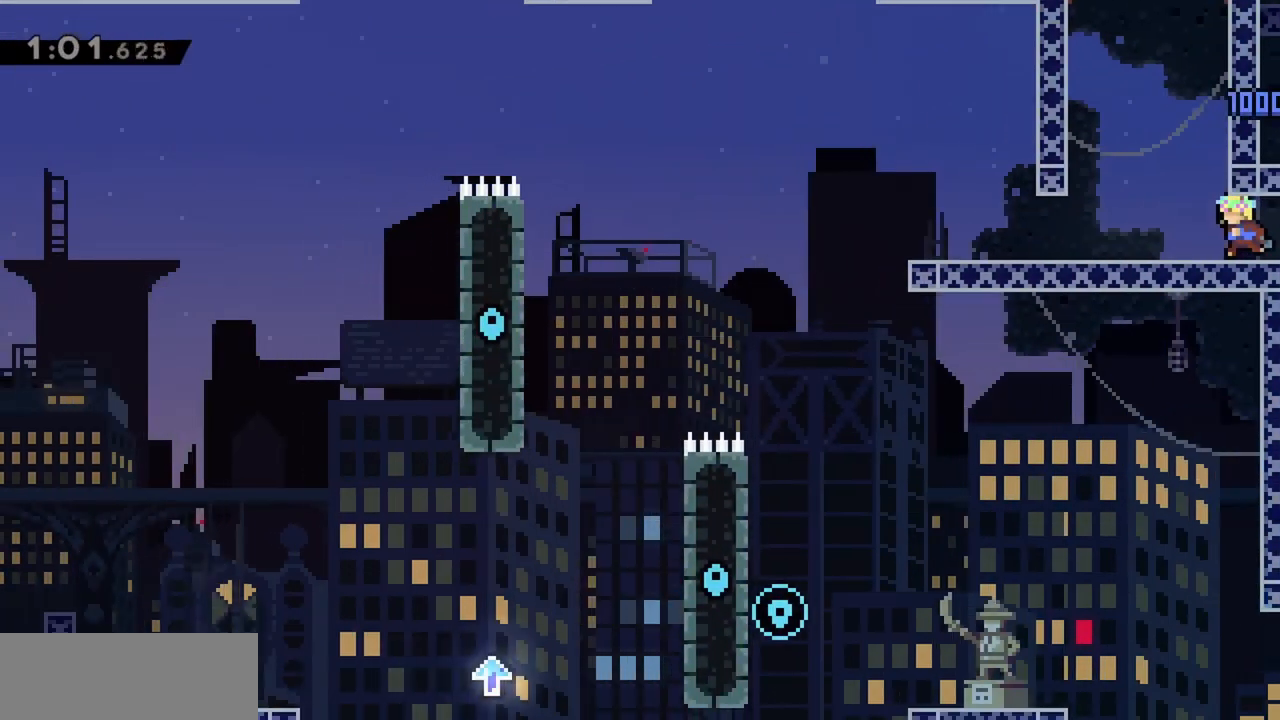
{"keys": ["grab", "jump", "left"], "events": [[317, "jump", "down"], [350, "grab", "down"]]}
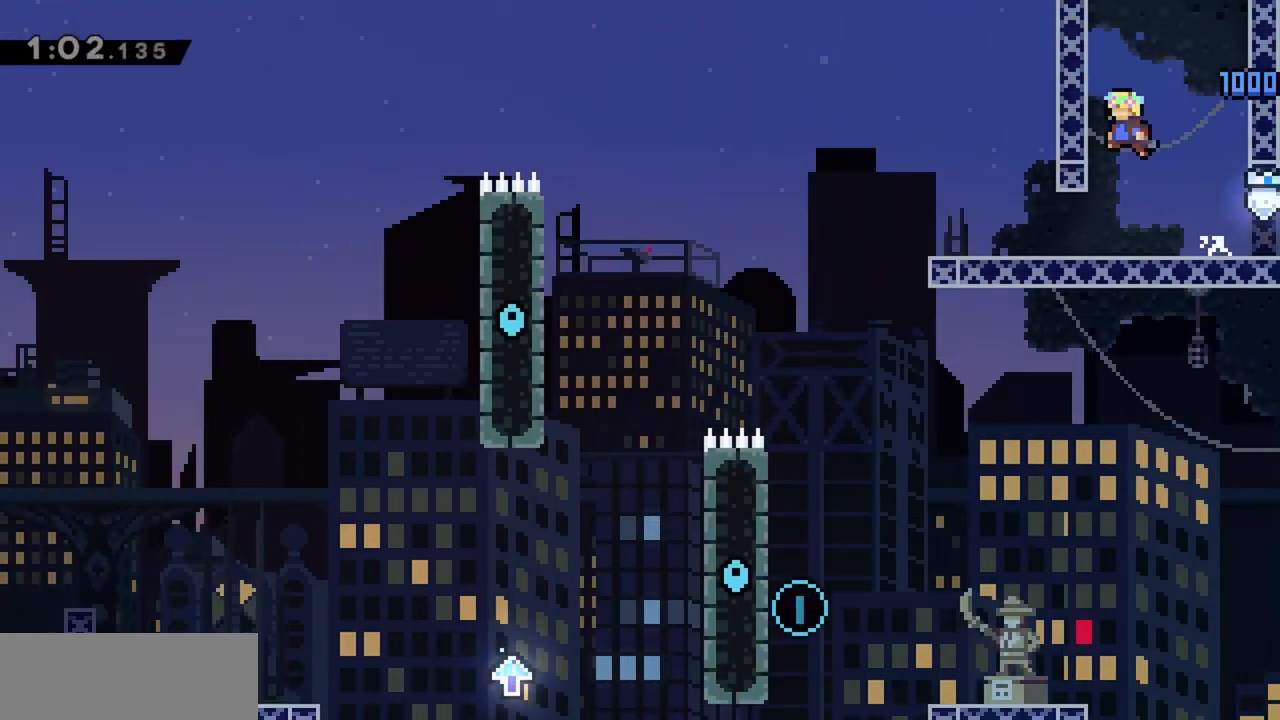
{"keys": ["grab", "jump", "left"], "events": [[34, "jump2", "down"], [184, "jump2", "up"], [267, "jump2", "down"], [467, "jump2", "up"]]}
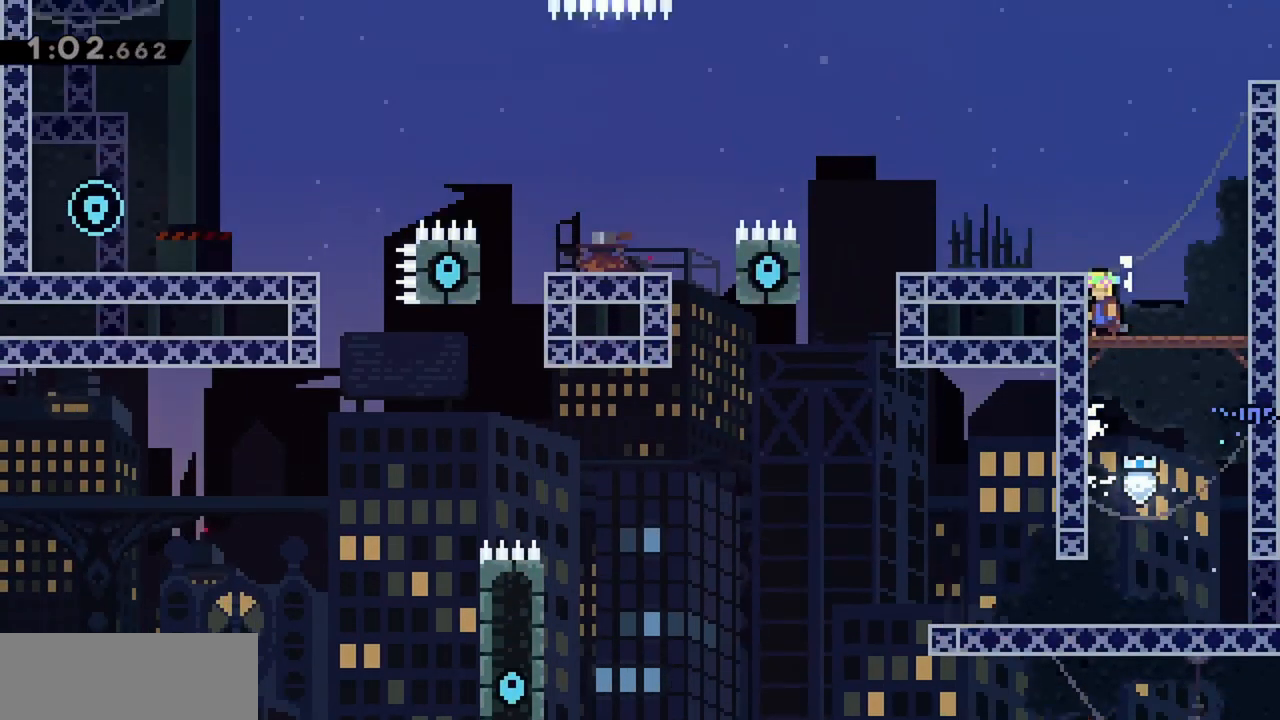
{"keys": ["grab", "left"], "events": [[50, "jump", "up"]]}
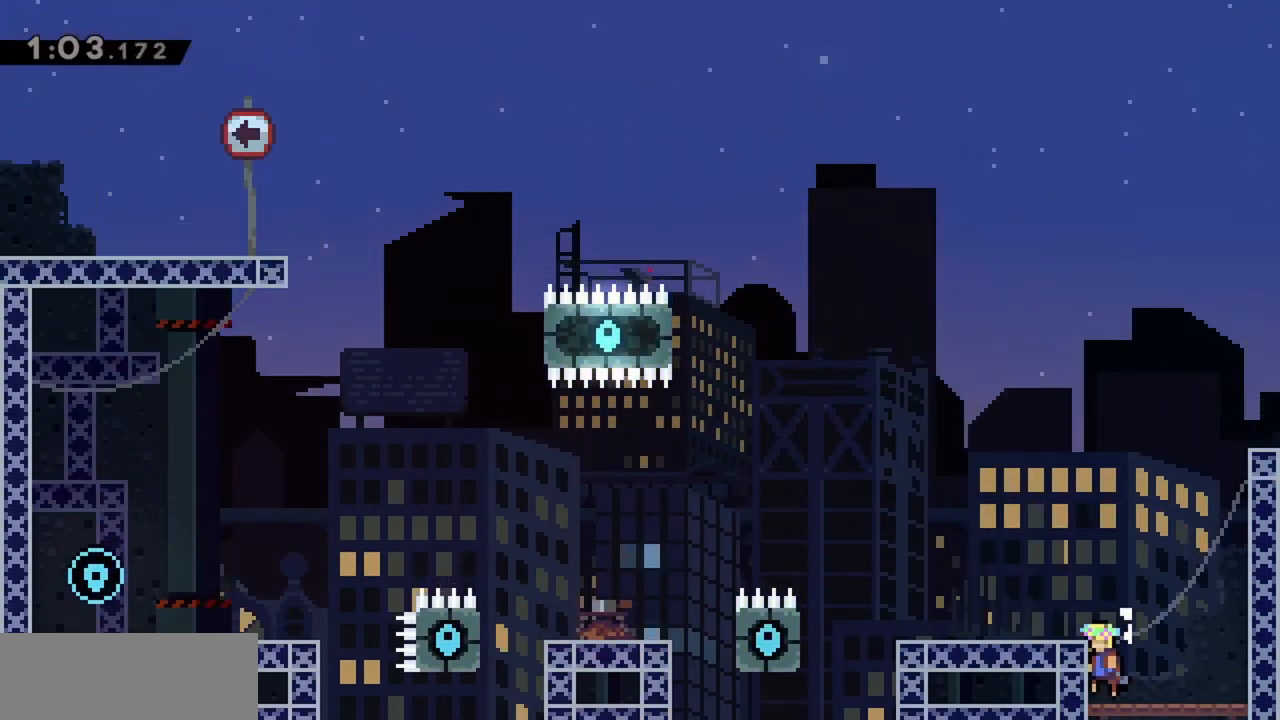
{"keys": ["grab", "left"], "events": []}